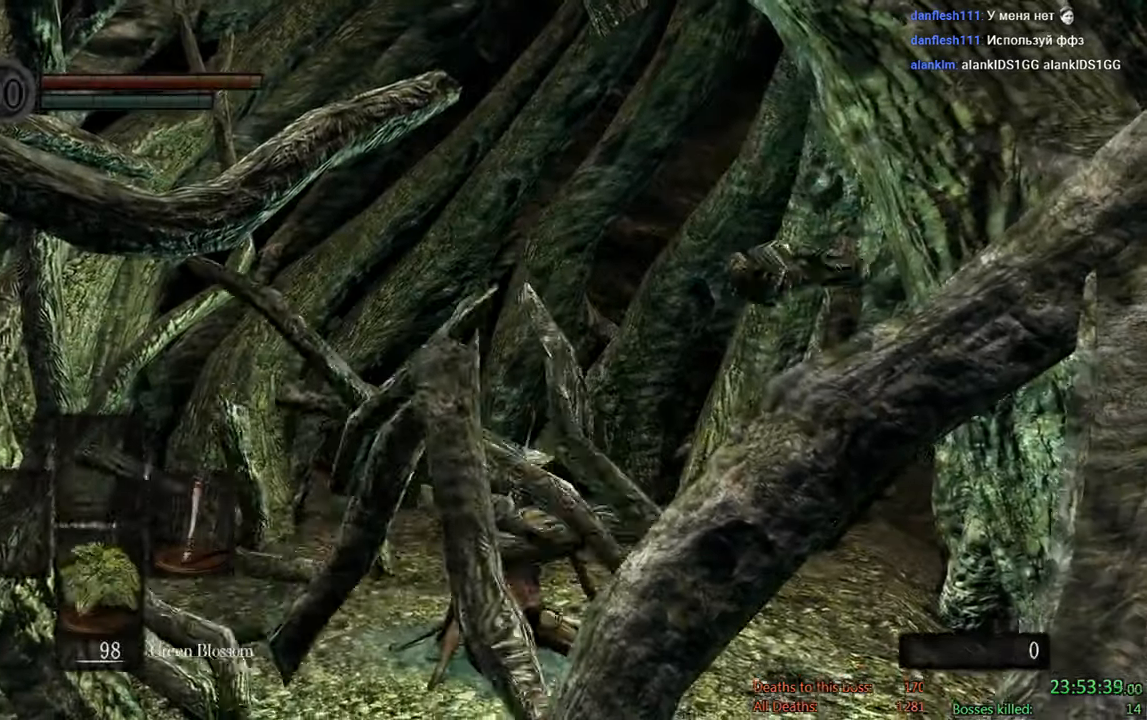
Gameplay with a controller (Xbox layout); each line is a JSON object with the inputs held at the frame after it. "events" lists button and stick changes between this image and that frame as [ms after this image, input, new state], when the widget could be followed in between.
{"buttons": ["DPAD_UP"], "left_stick": "center", "right_stick": "center", "events": [[16, "START", "down"], [183, "START", "up"], [250, "DPAD_LEFT", "down"], [383, "A", "down"], [383, "DPAD_LEFT", "up"], [483, "A", "up"], [483, "DPAD_UP", "down"]]}
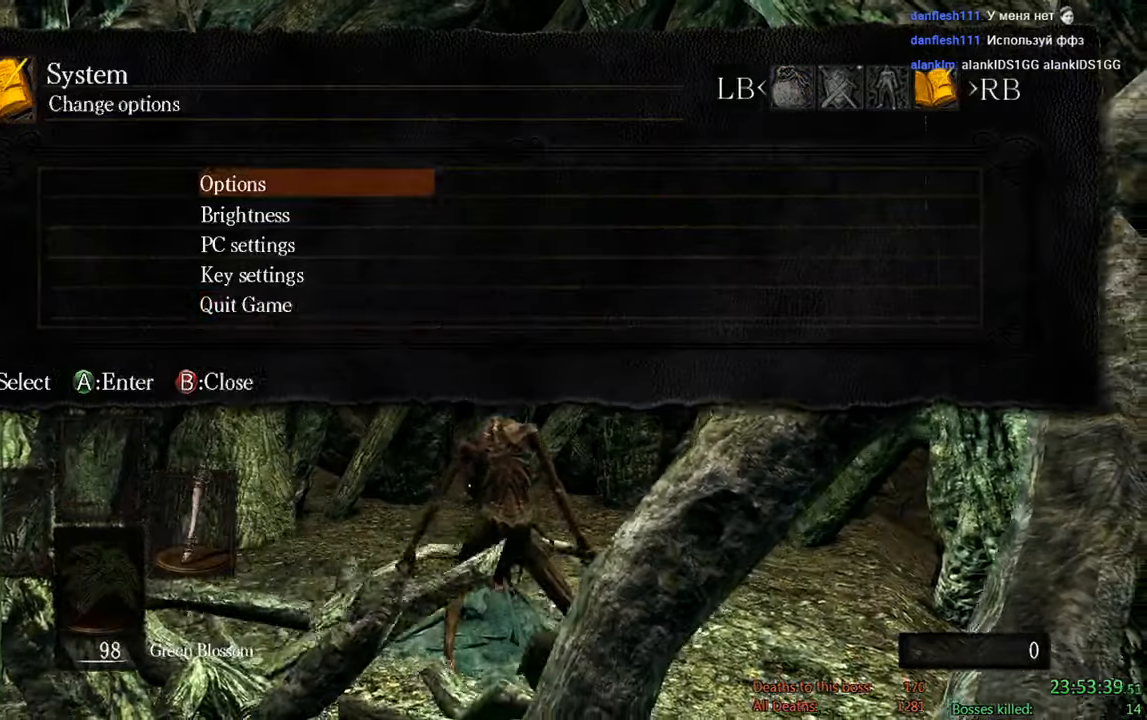
{"buttons": [], "left_stick": "center", "right_stick": "center", "events": [[83, "A", "down"], [83, "DPAD_UP", "up"], [217, "A", "up"], [217, "DPAD_LEFT", "down"], [350, "A", "down"], [350, "DPAD_LEFT", "up"], [450, "A", "up"]]}
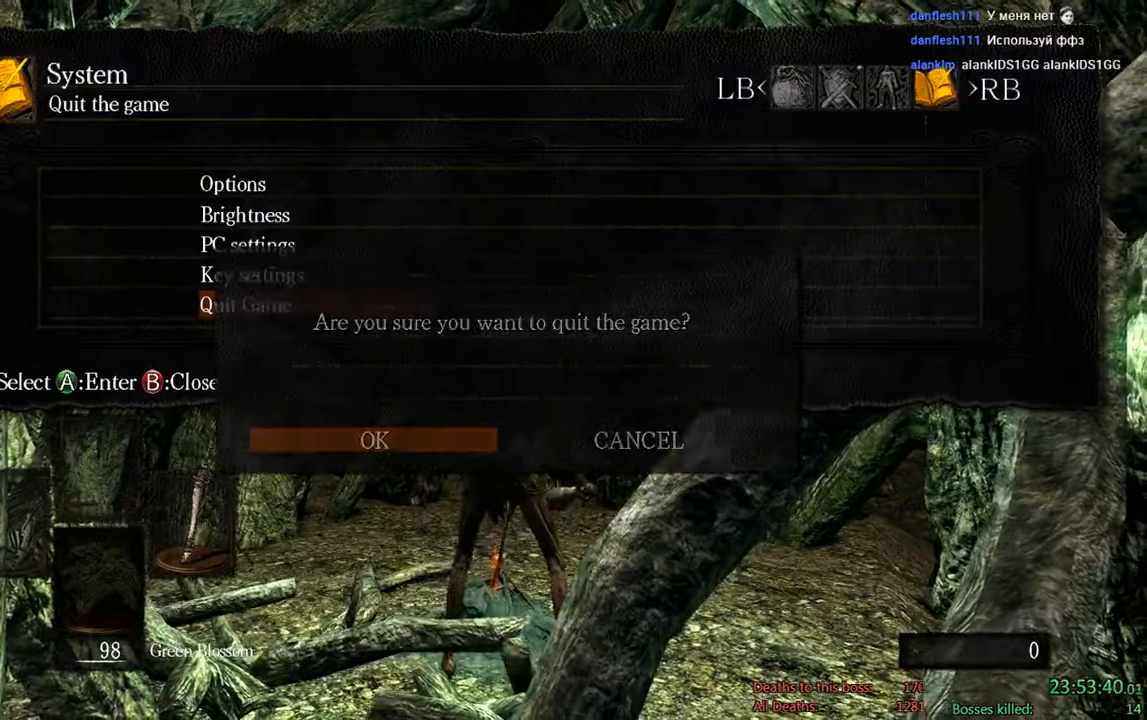
{"buttons": ["A"], "left_stick": "center", "right_stick": "center", "events": [[433, "A", "down"]]}
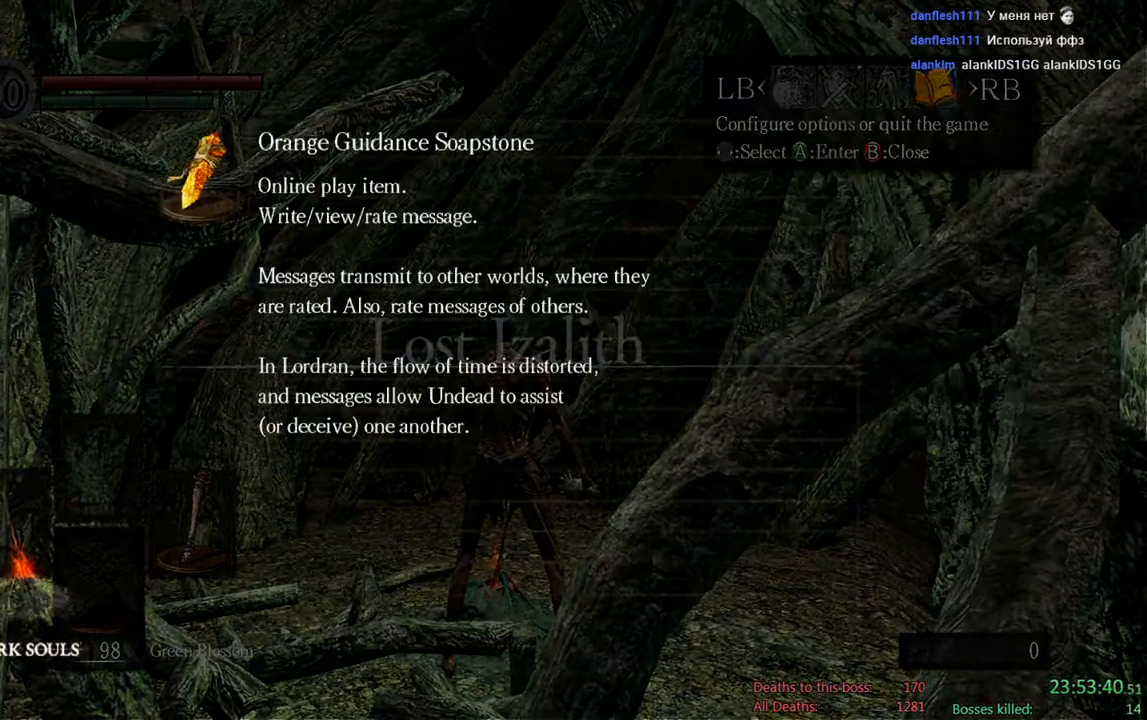
{"buttons": [], "left_stick": "center", "right_stick": "center", "events": [[67, "A", "up"], [233, "A", "down"], [367, "A", "up"]]}
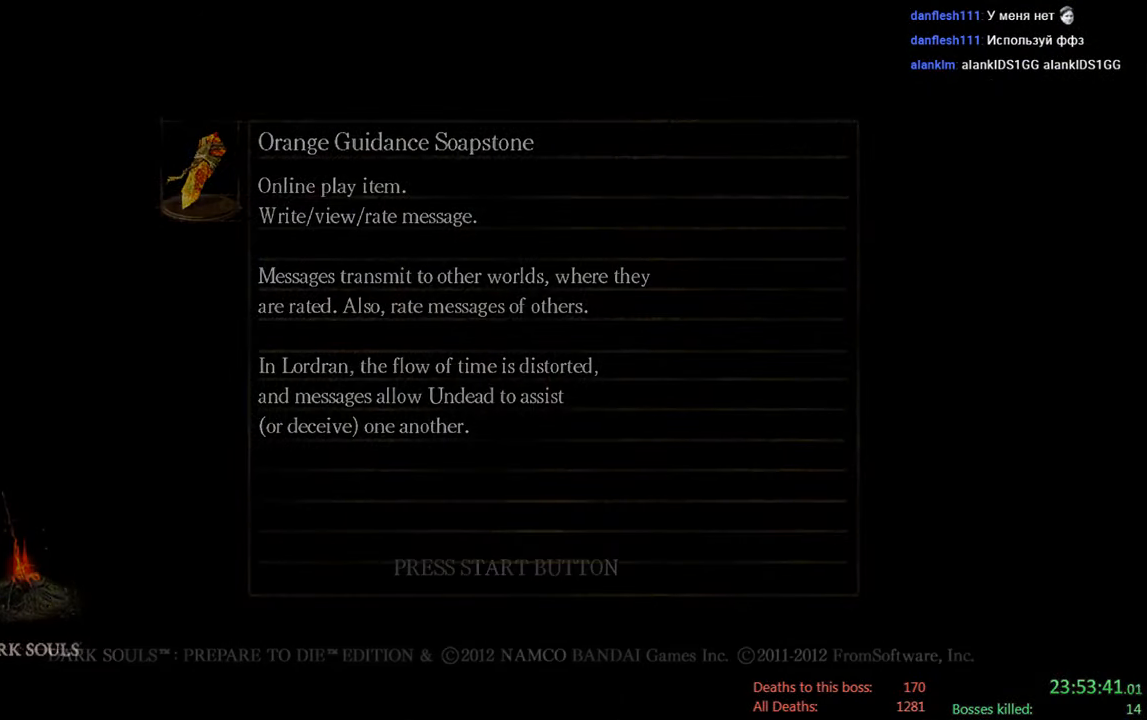
{"buttons": ["A"], "left_stick": "center", "right_stick": "center", "events": [[67, "A", "down"], [200, "A", "up"], [400, "A", "down"]]}
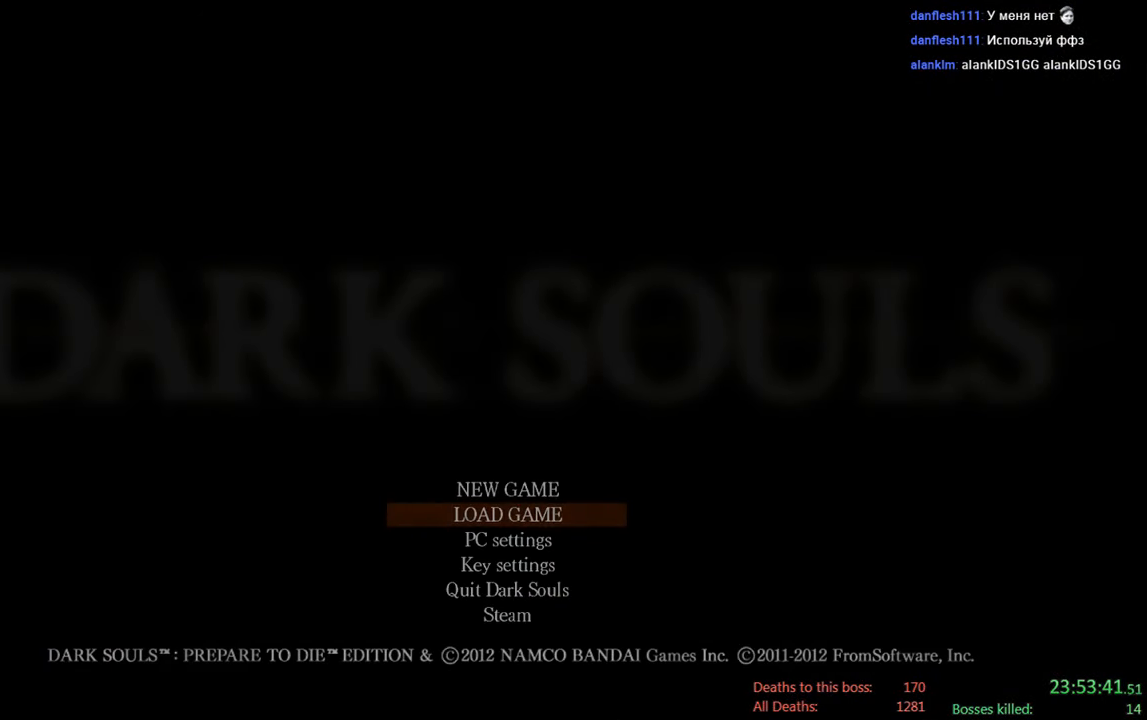
{"buttons": [], "left_stick": "center", "right_stick": "center", "events": [[33, "A", "up"], [350, "A", "down"], [483, "A", "up"]]}
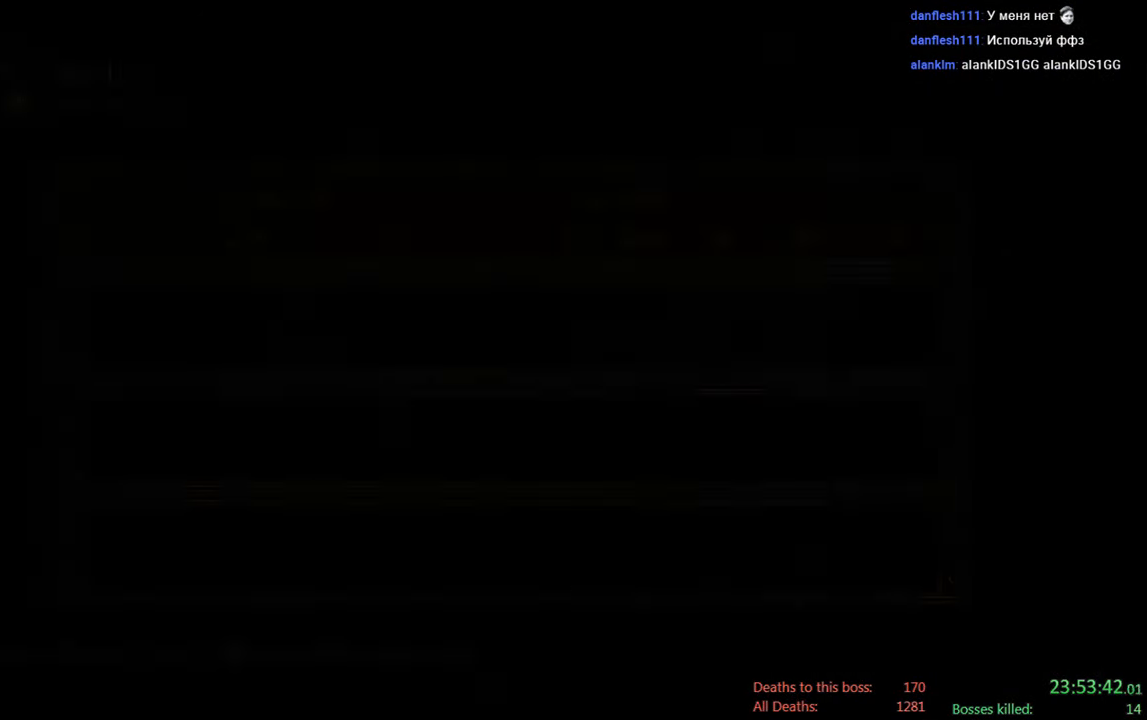
{"buttons": [], "left_stick": "center", "right_stick": "center", "events": [[283, "A", "down"], [450, "A", "up"]]}
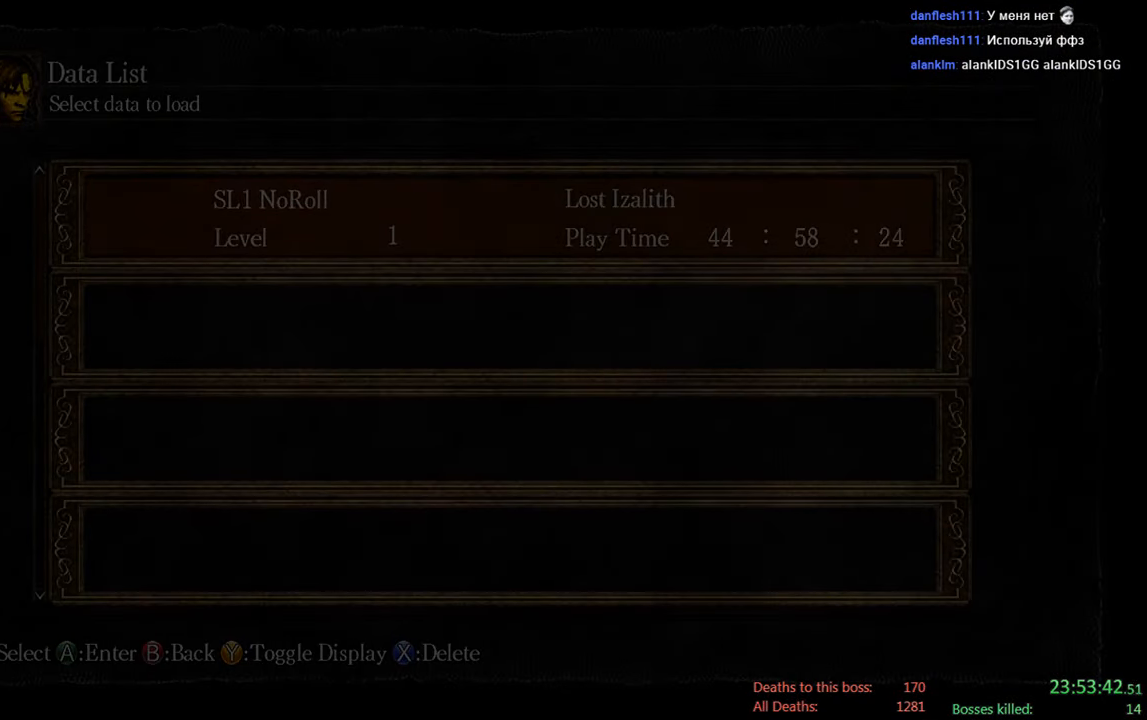
{"buttons": [], "left_stick": "center", "right_stick": "center", "events": [[283, "A", "down"], [450, "A", "up"]]}
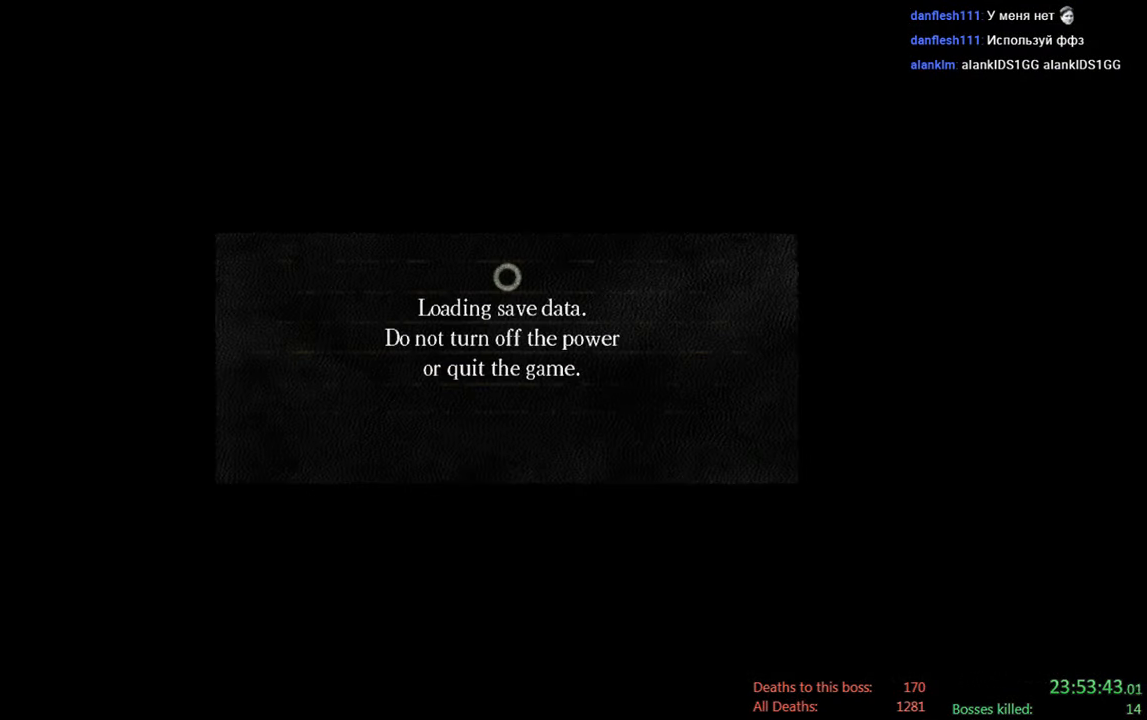
{"buttons": ["A"], "left_stick": "center", "right_stick": "center", "events": [[400, "A", "down"]]}
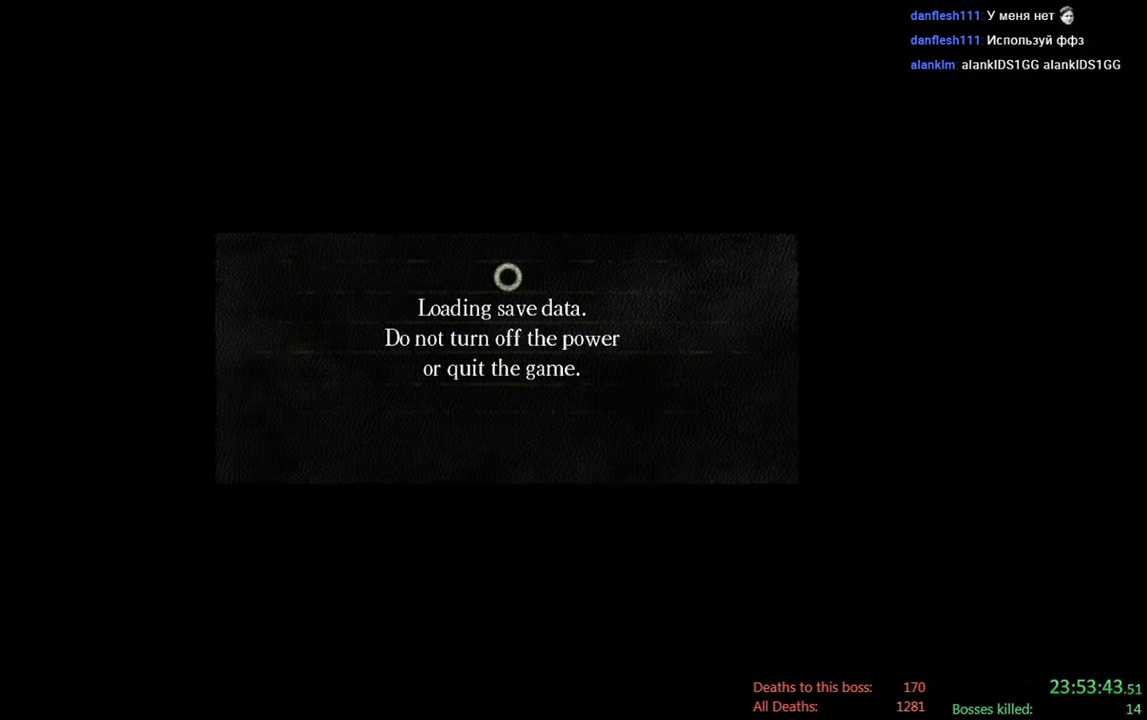
{"buttons": [], "left_stick": "center", "right_stick": "center", "events": [[33, "A", "up"]]}
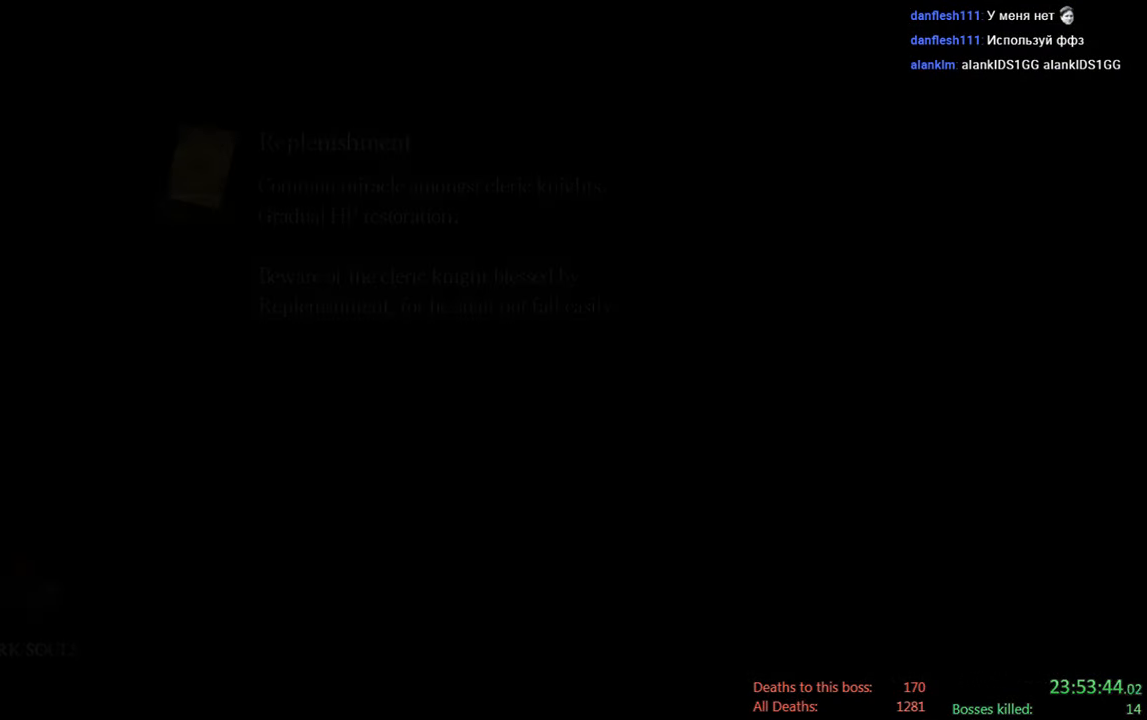
{"buttons": [], "left_stick": "center", "right_stick": "center", "events": []}
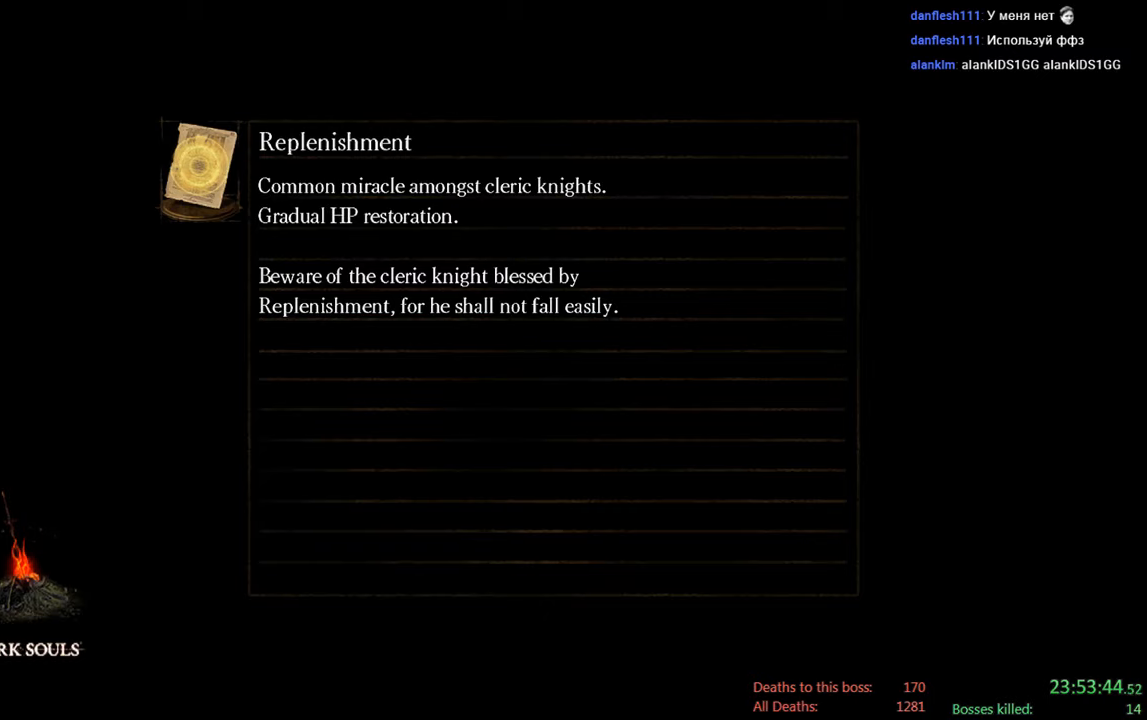
{"buttons": [], "left_stick": "center", "right_stick": "center", "events": [[167, "A", "down"], [334, "A", "up"]]}
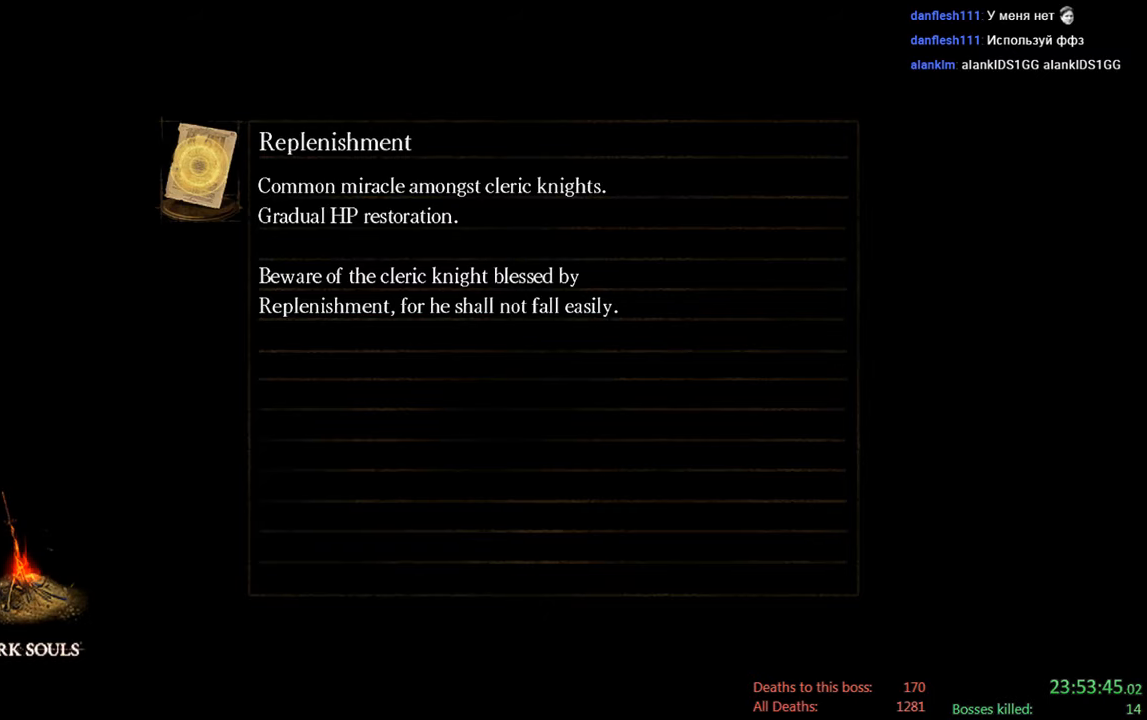
{"buttons": [], "left_stick": "center", "right_stick": "center", "events": []}
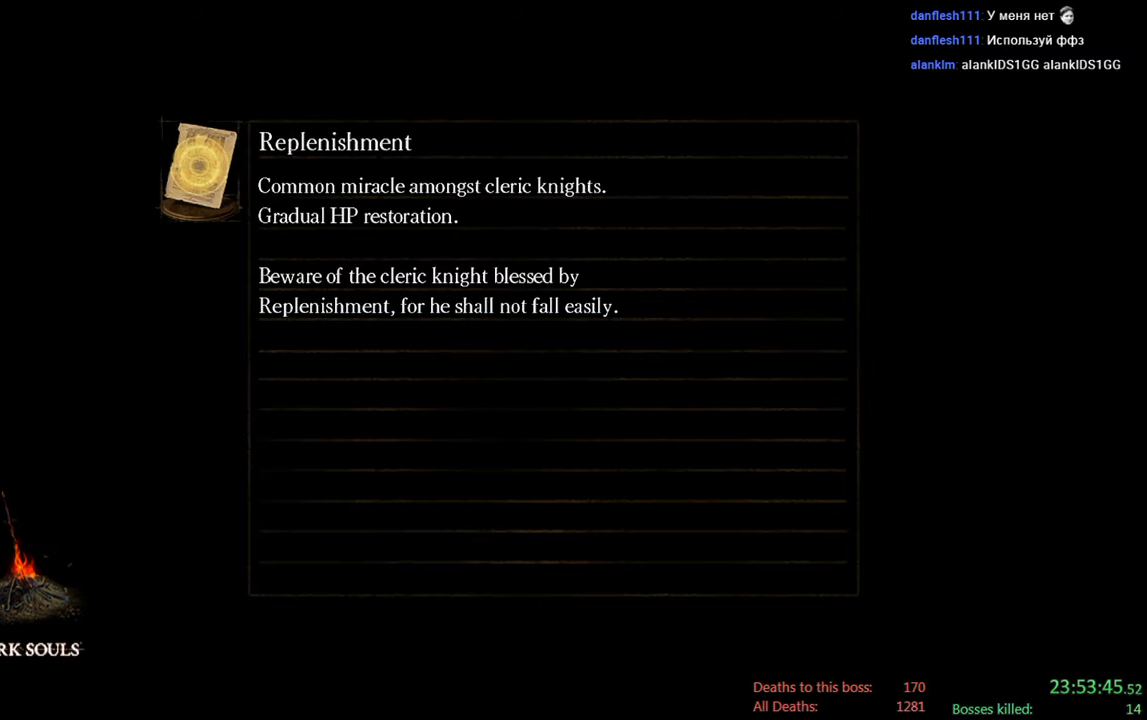
{"buttons": [], "left_stick": "center", "right_stick": "center", "events": []}
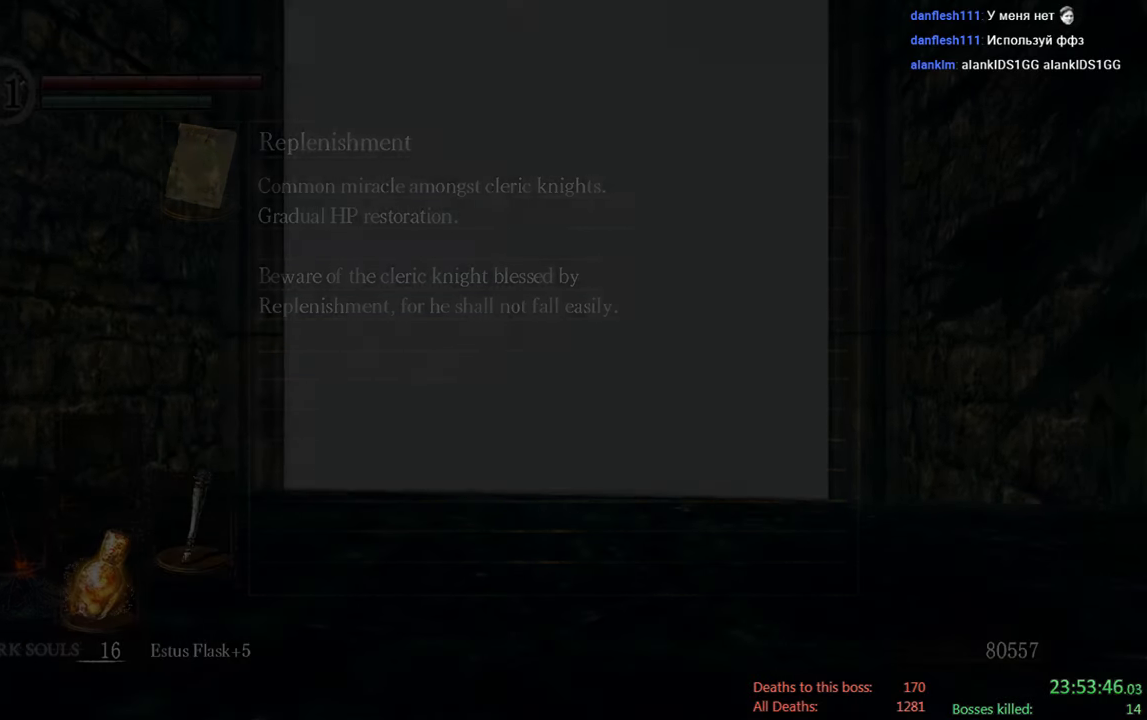
{"buttons": [], "left_stick": "up", "right_stick": "center", "events": [[384, "left_stick", "up"]]}
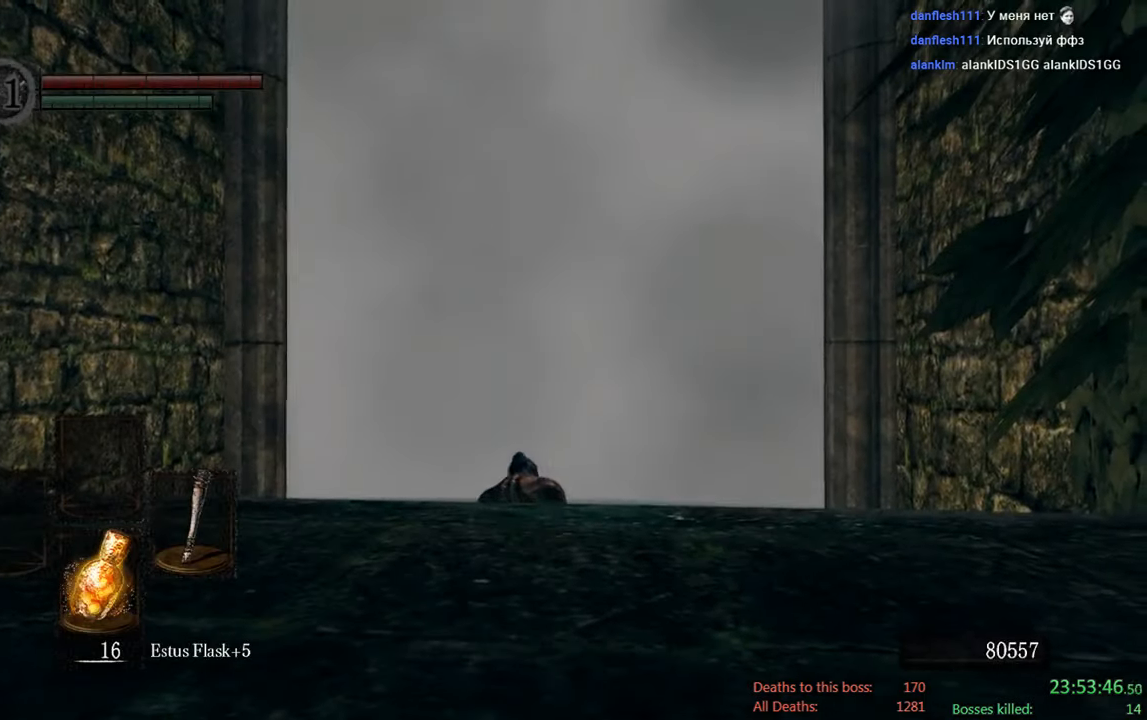
{"buttons": [], "left_stick": "up-right", "right_stick": "center", "events": [[84, "right_stick", "down"], [250, "right_stick", "center"], [284, "left_stick", "up-right"]]}
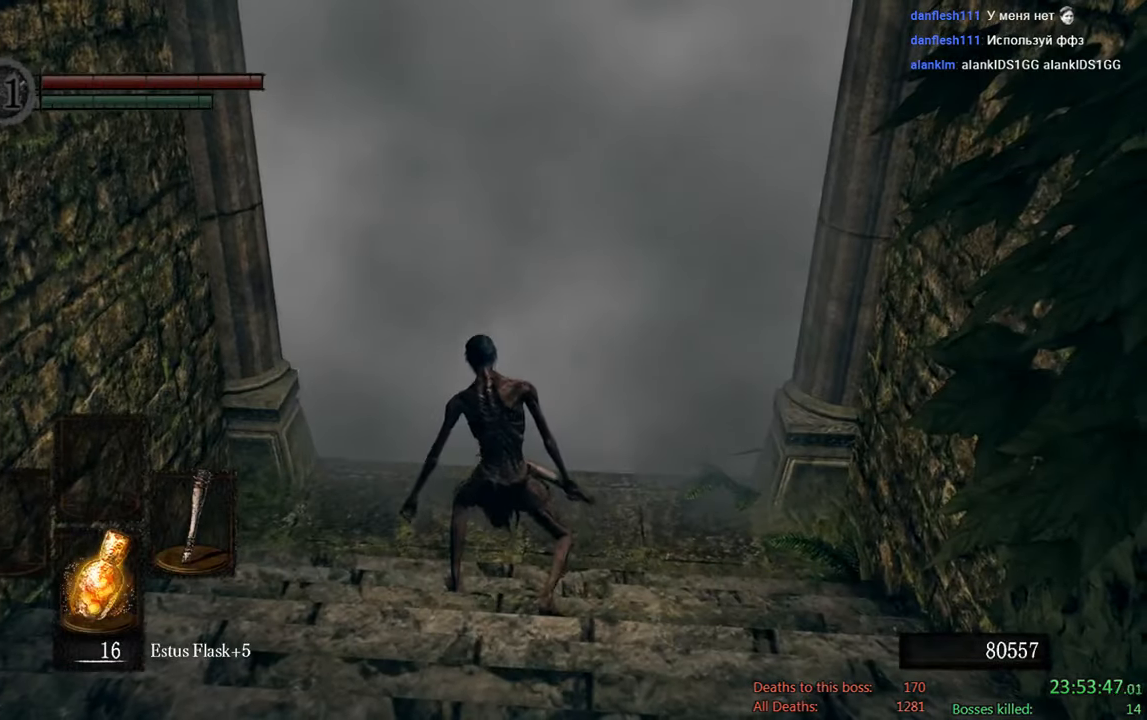
{"buttons": [], "left_stick": "up", "right_stick": "center", "events": [[67, "left_stick", "up"]]}
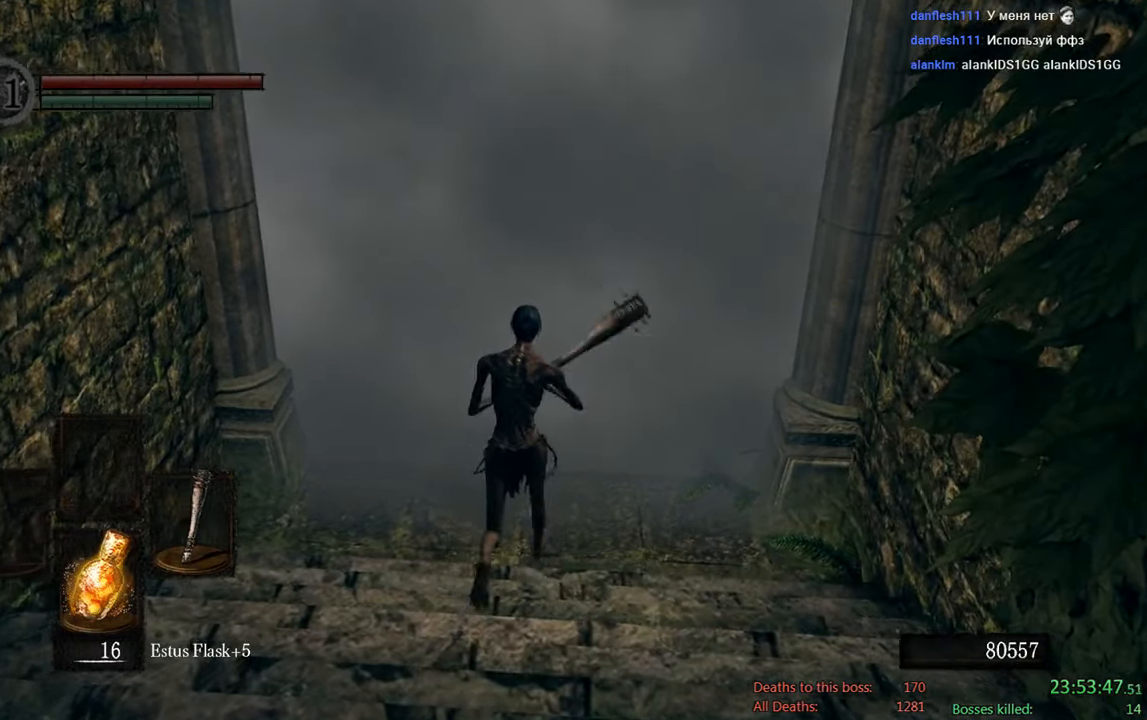
{"buttons": ["DPAD_DOWN"], "left_stick": "center", "right_stick": "center", "events": [[200, "A", "down"], [300, "left_stick", "center"], [334, "A", "up"], [467, "DPAD_DOWN", "down"]]}
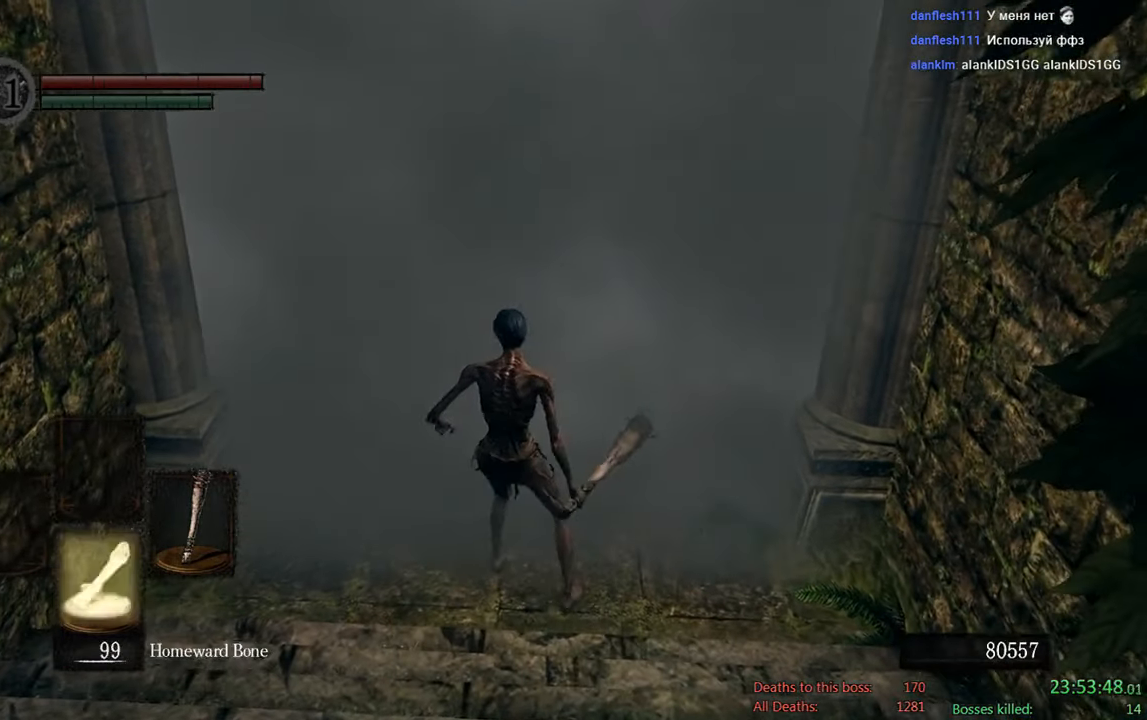
{"buttons": ["DPAD_DOWN"], "left_stick": "center", "right_stick": "center", "events": [[67, "DPAD_DOWN", "up"], [167, "DPAD_DOWN", "down"], [267, "DPAD_DOWN", "up"], [350, "DPAD_DOWN", "down"], [417, "DPAD_DOWN", "up"], [484, "DPAD_DOWN", "down"]]}
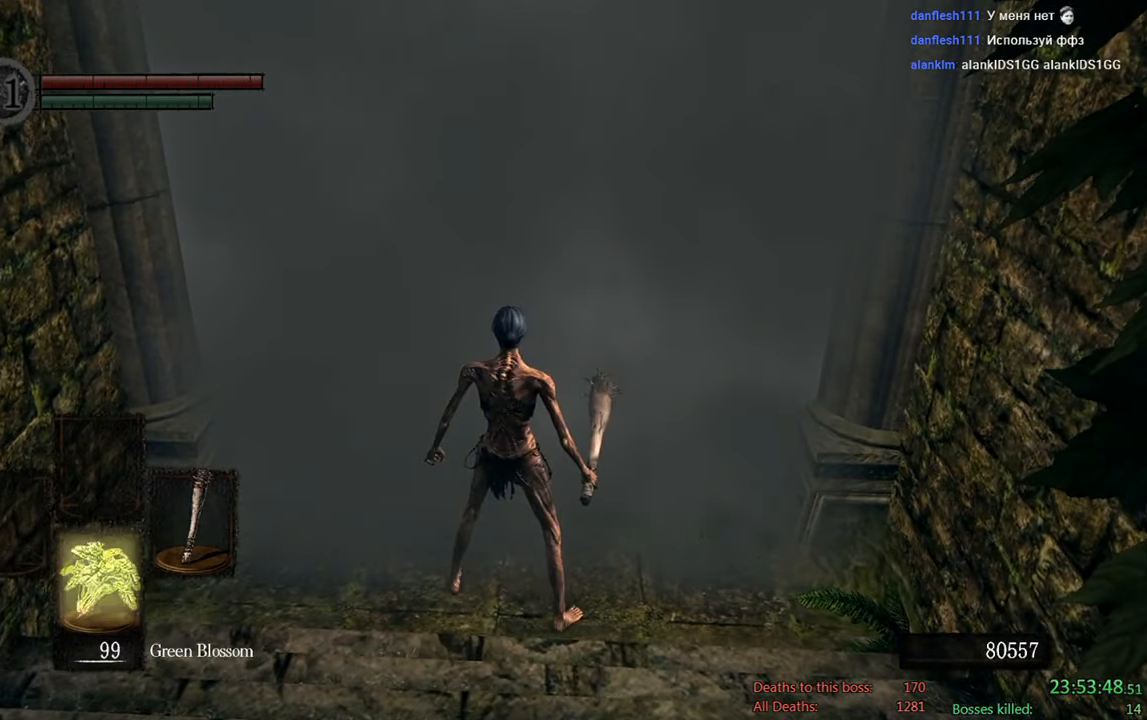
{"buttons": [], "left_stick": "center", "right_stick": "center", "events": [[84, "DPAD_DOWN", "up"]]}
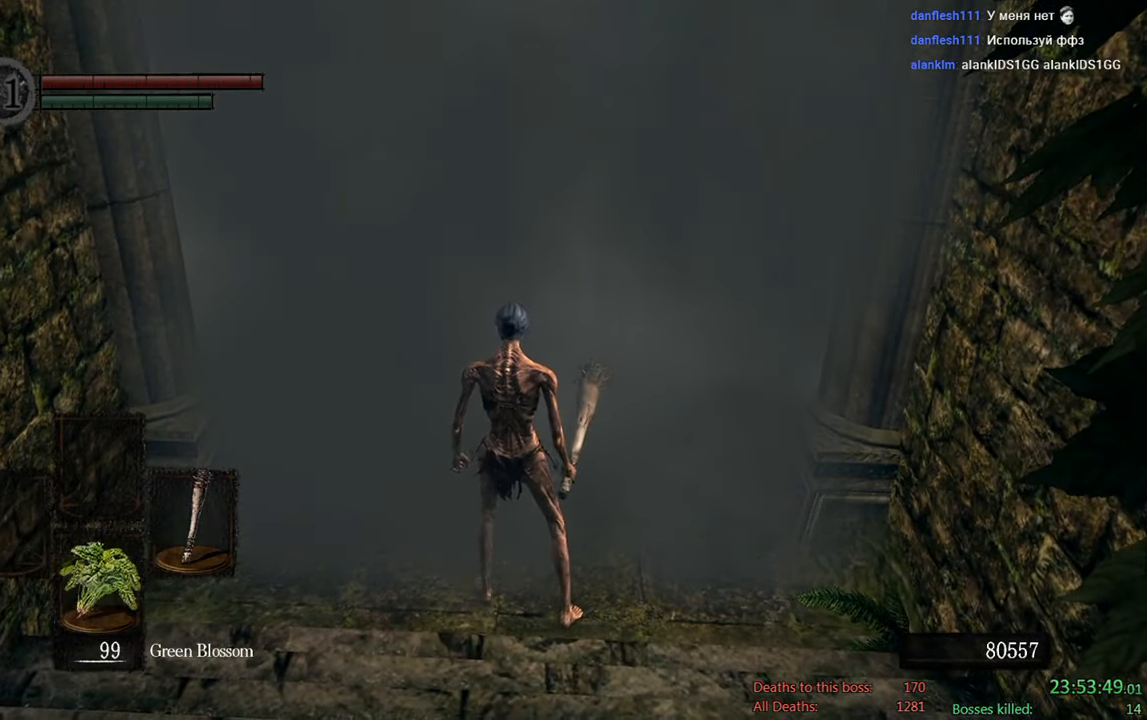
{"buttons": [], "left_stick": "center", "right_stick": "center", "events": []}
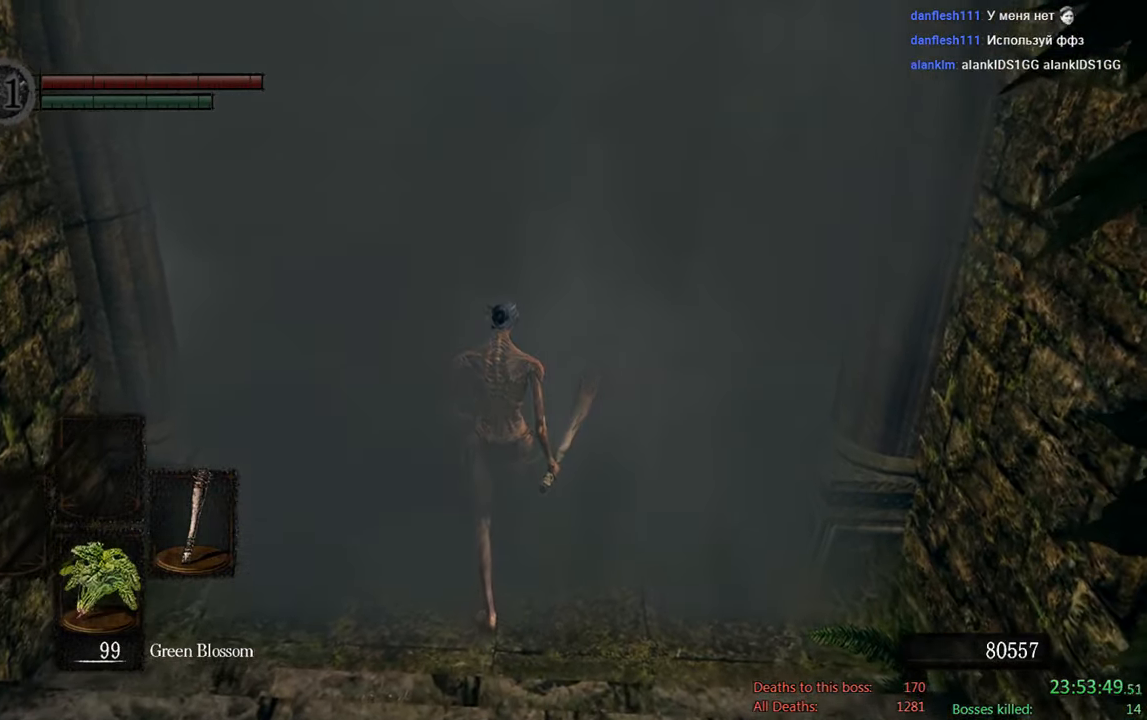
{"buttons": [], "left_stick": "center", "right_stick": "center", "events": []}